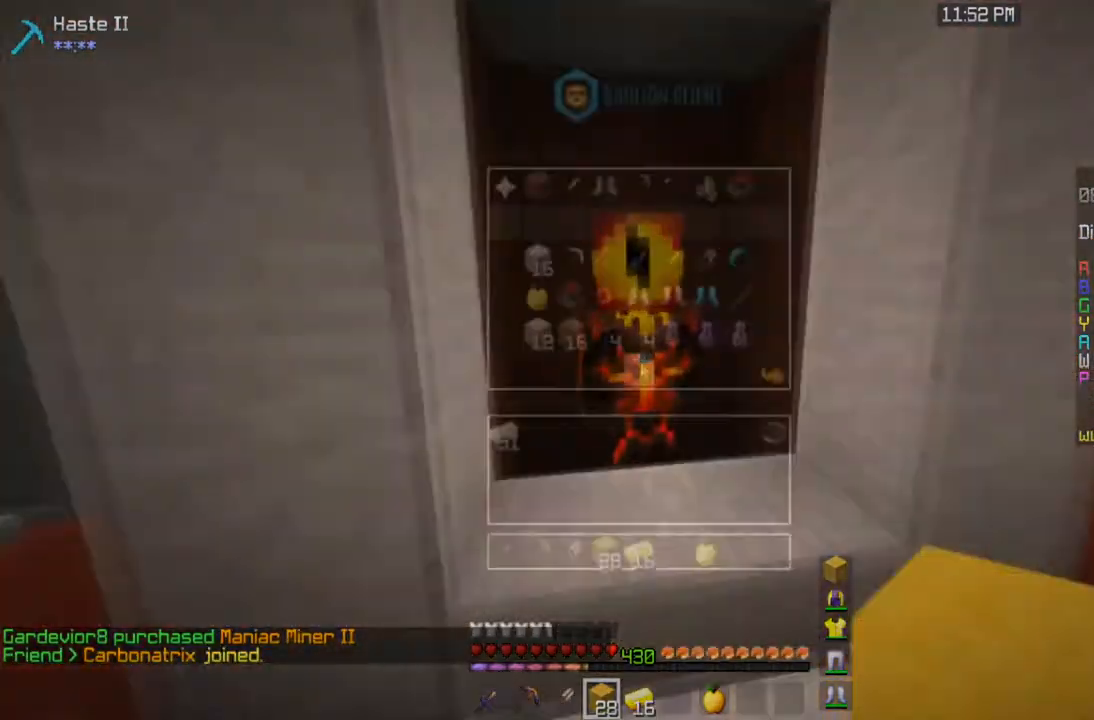
Gameplay with keyboard and mouse; each line is a JSON object with the keys and mouse buttons held at the frame after it. "events" lists presses ("down") and releases ("up") of "a", "d", "s", "space", "w", "mouse_left" and "mouse_right" between this image and that frame as [ms after this image, input, new state], when the widget could be followed in between. "mouse_left", "mouse_right" = the "left", "right" buttons of the "mouse" list. No other keys are recorded. Fast repeated clicks can show as one long hold. Mouse movement is not recorded.
{"keys": [], "mouse": []}
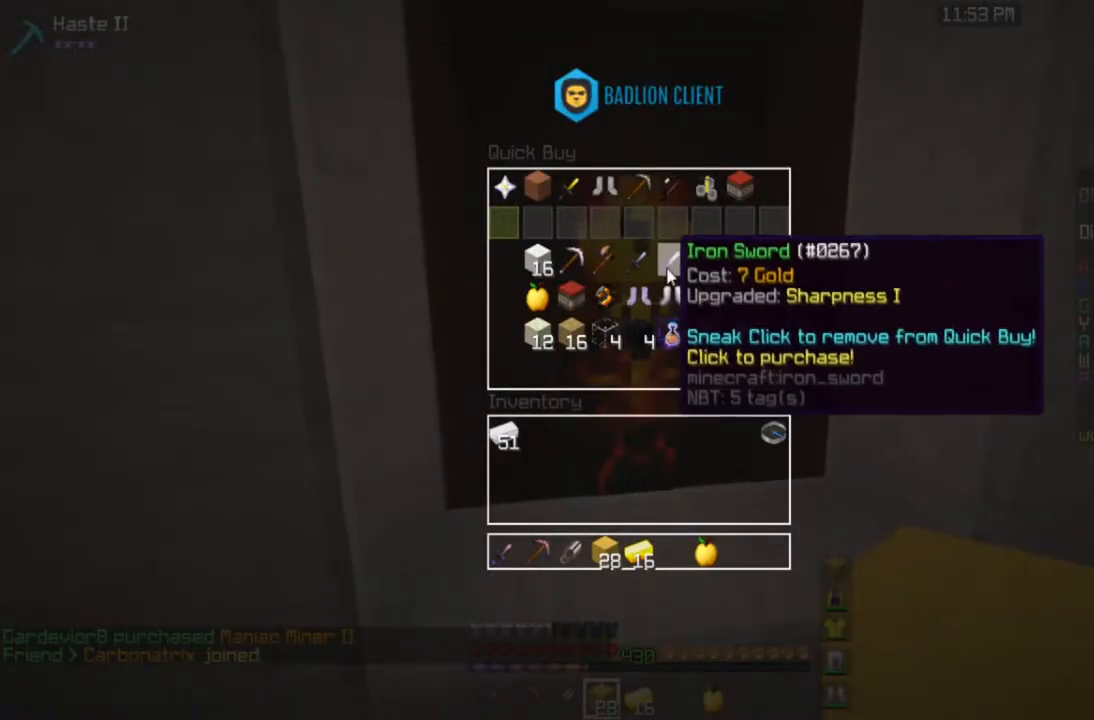
{"keys": ["space", "w"], "mouse": [], "events": [[267, "space", "down"], [267, "w", "down"]]}
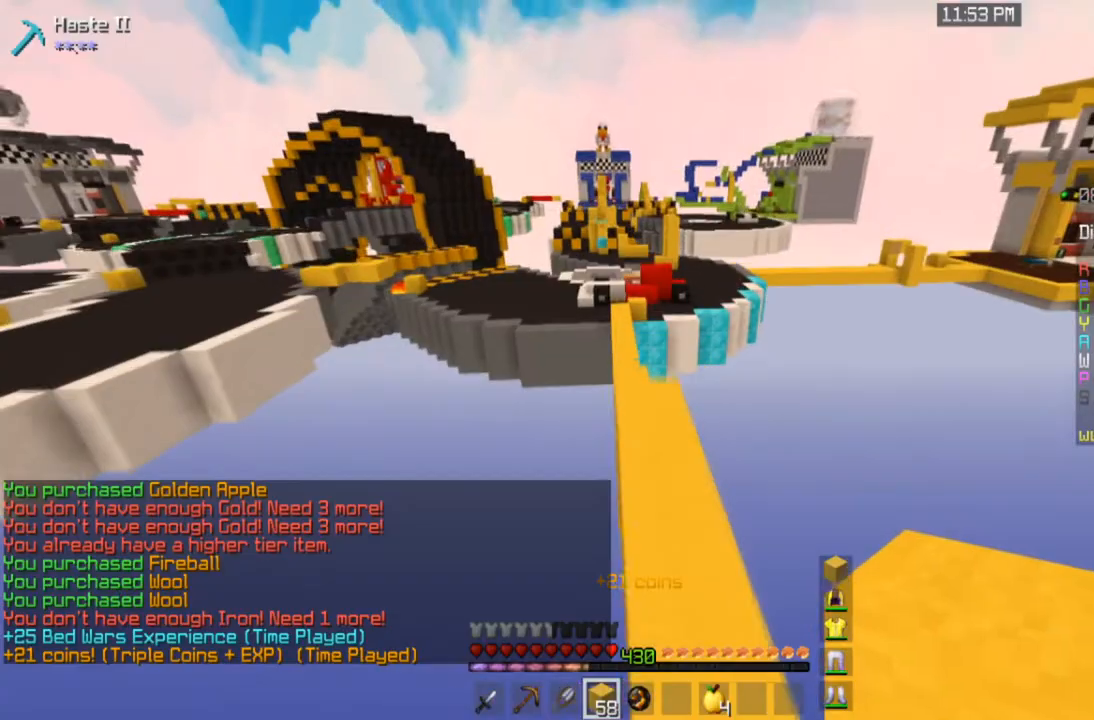
{"keys": ["space", "w"], "mouse": [], "events": []}
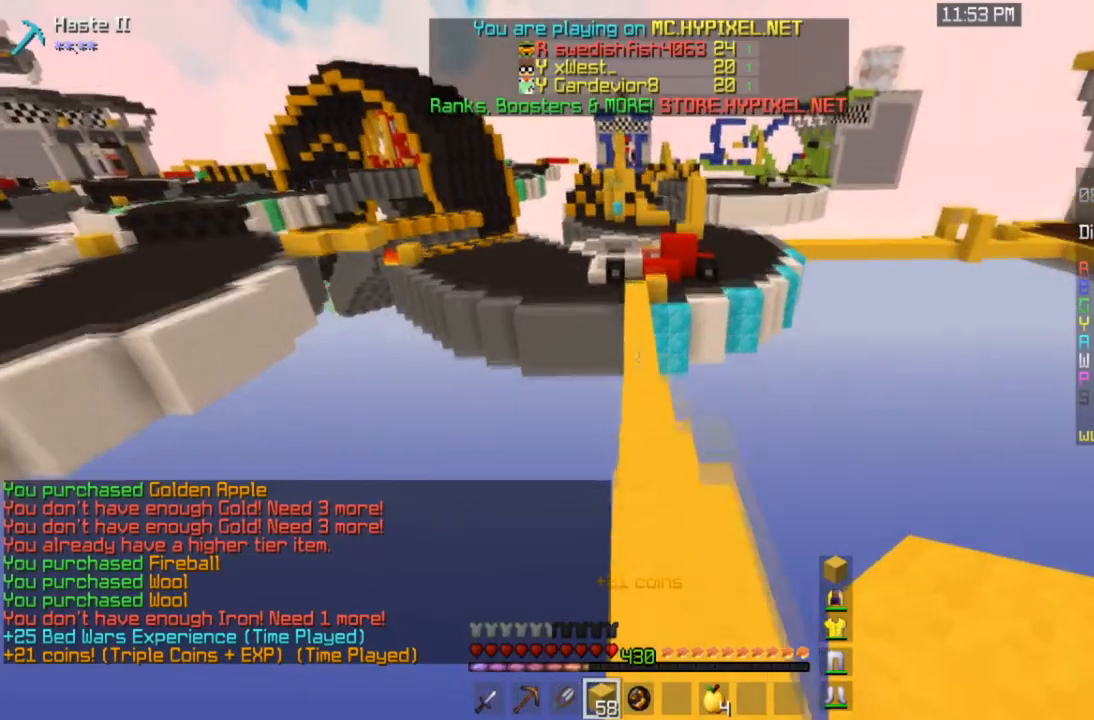
{"keys": ["space", "w"], "mouse": [], "events": []}
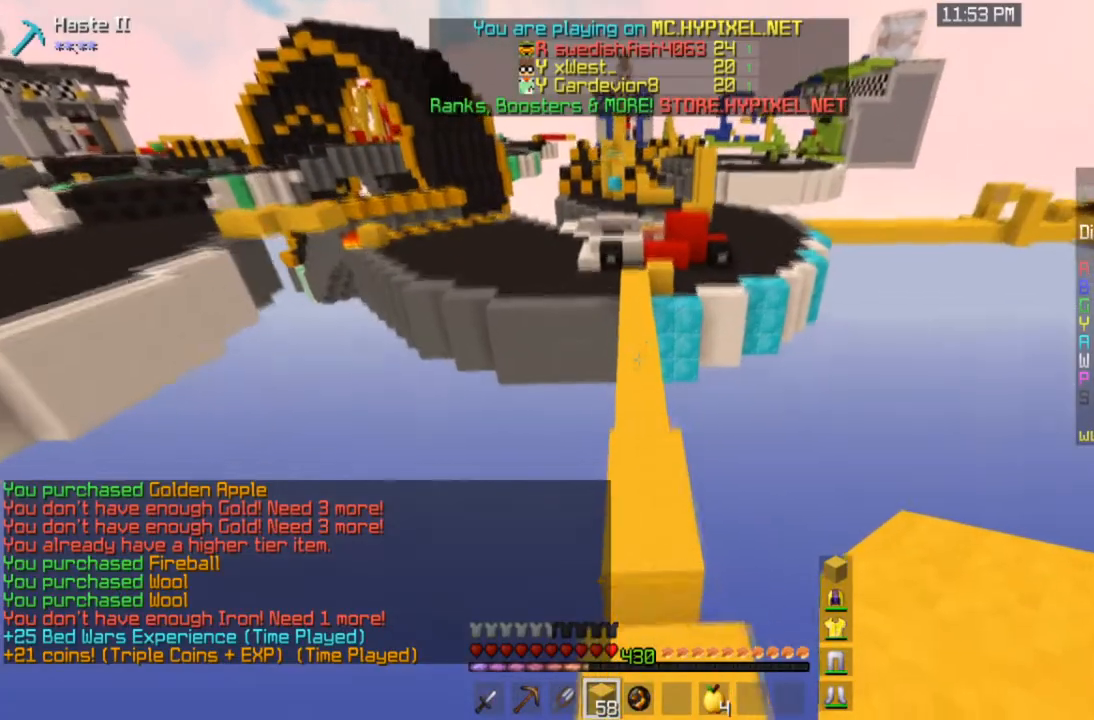
{"keys": ["space", "w"], "mouse": [], "events": []}
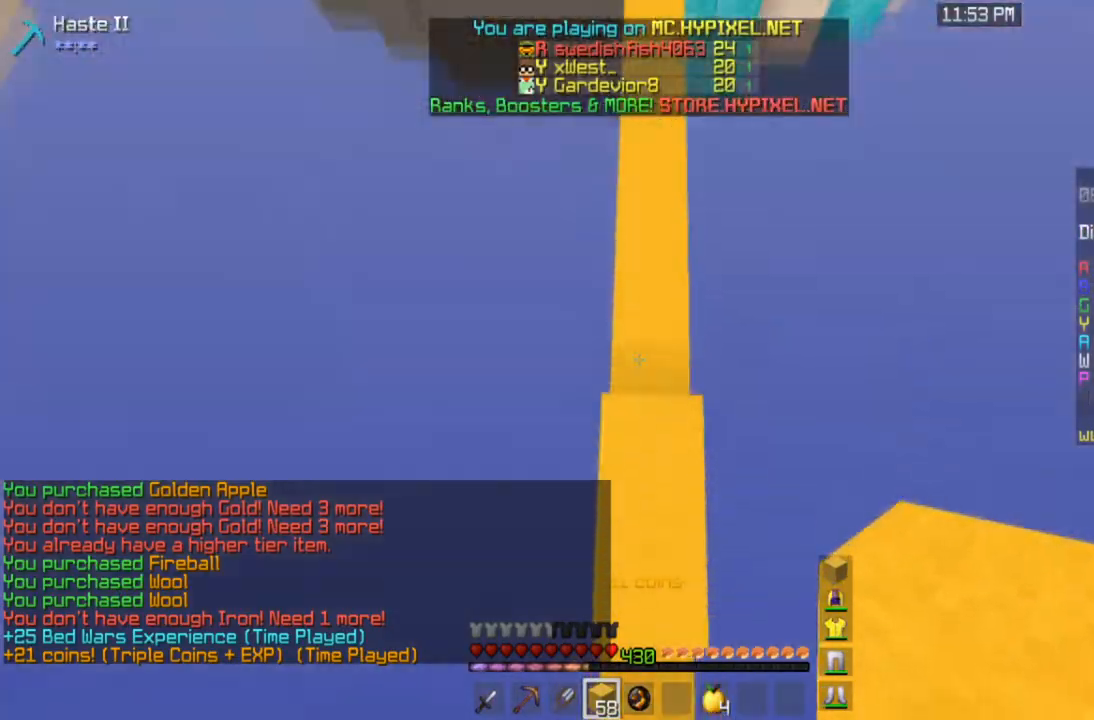
{"keys": ["space", "w"], "mouse": [], "events": [[167, "mouse_right", "down"], [400, "mouse_right", "up"]]}
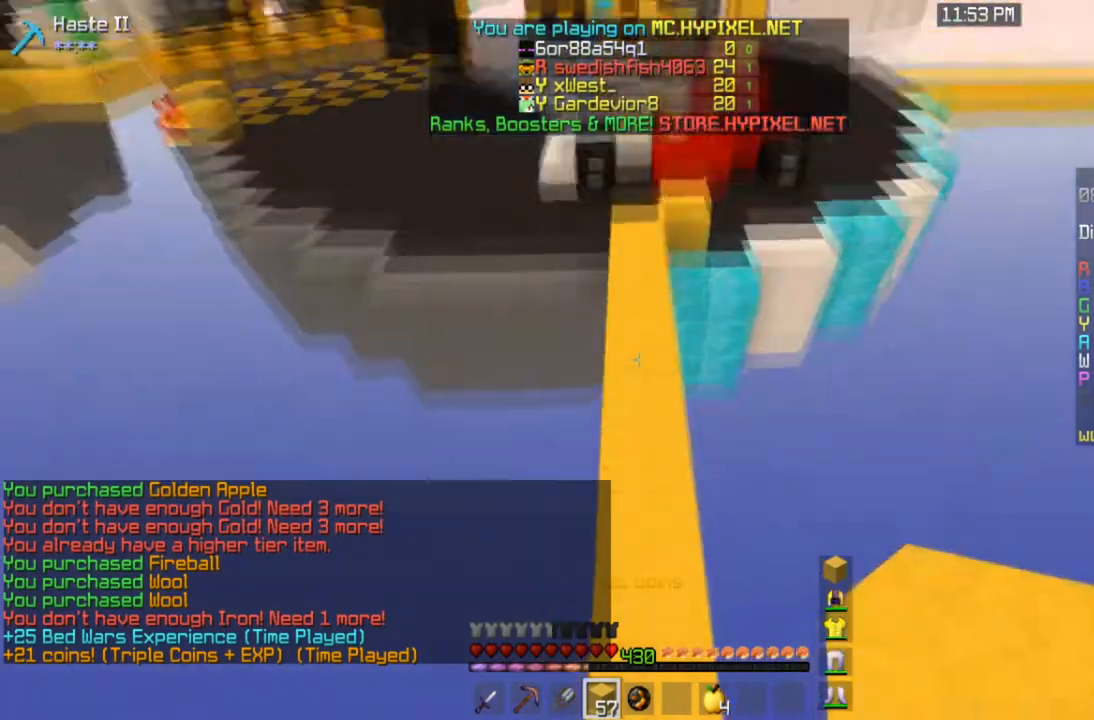
{"keys": ["space", "w"], "mouse": [], "events": []}
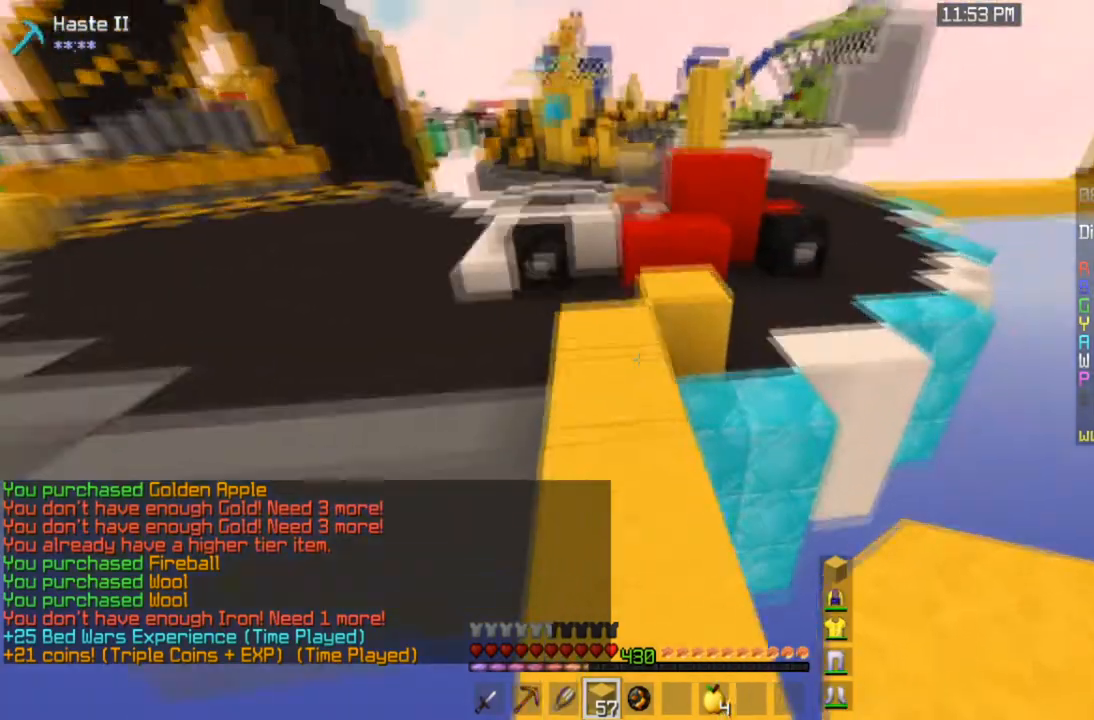
{"keys": ["w"], "mouse": [], "events": [[434, "space", "up"]]}
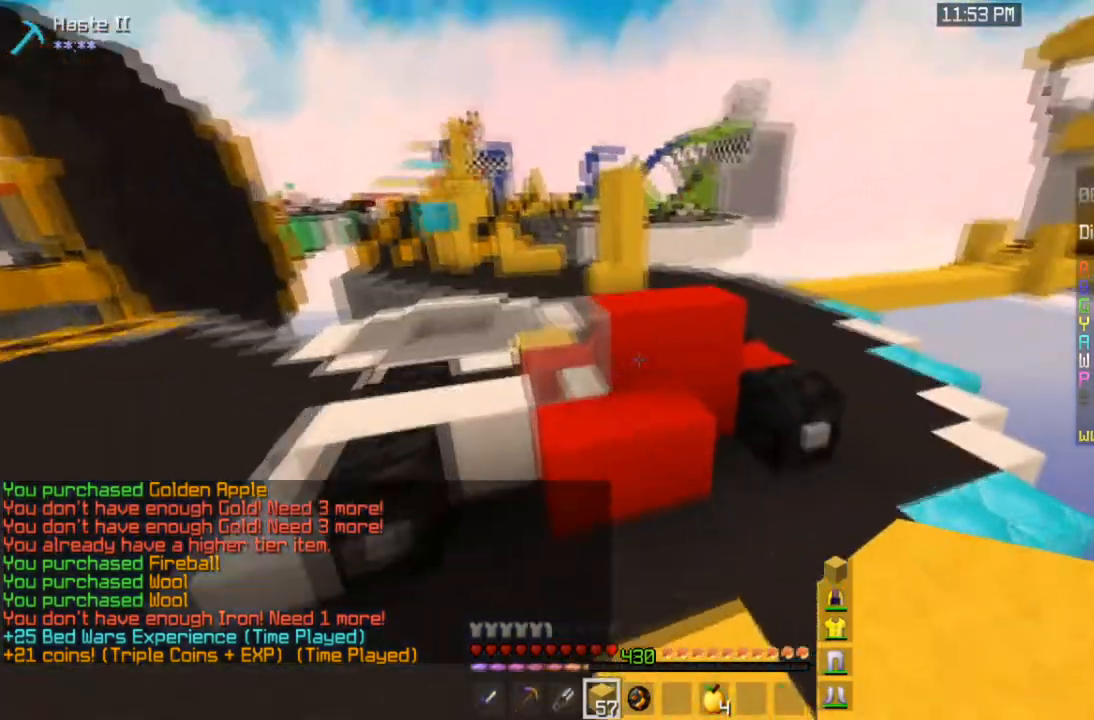
{"keys": ["space", "w"], "mouse": [], "events": [[133, "mouse_right", "down"], [267, "space", "down"], [367, "mouse_right", "up"]]}
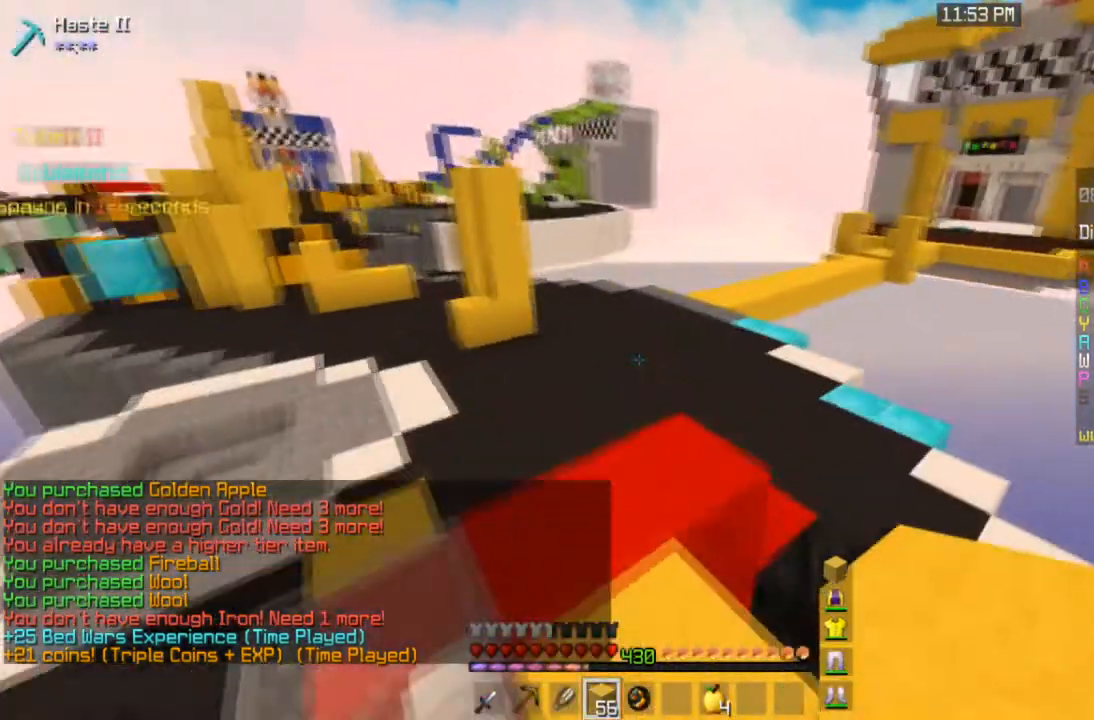
{"keys": ["space", "w"], "mouse": [], "events": []}
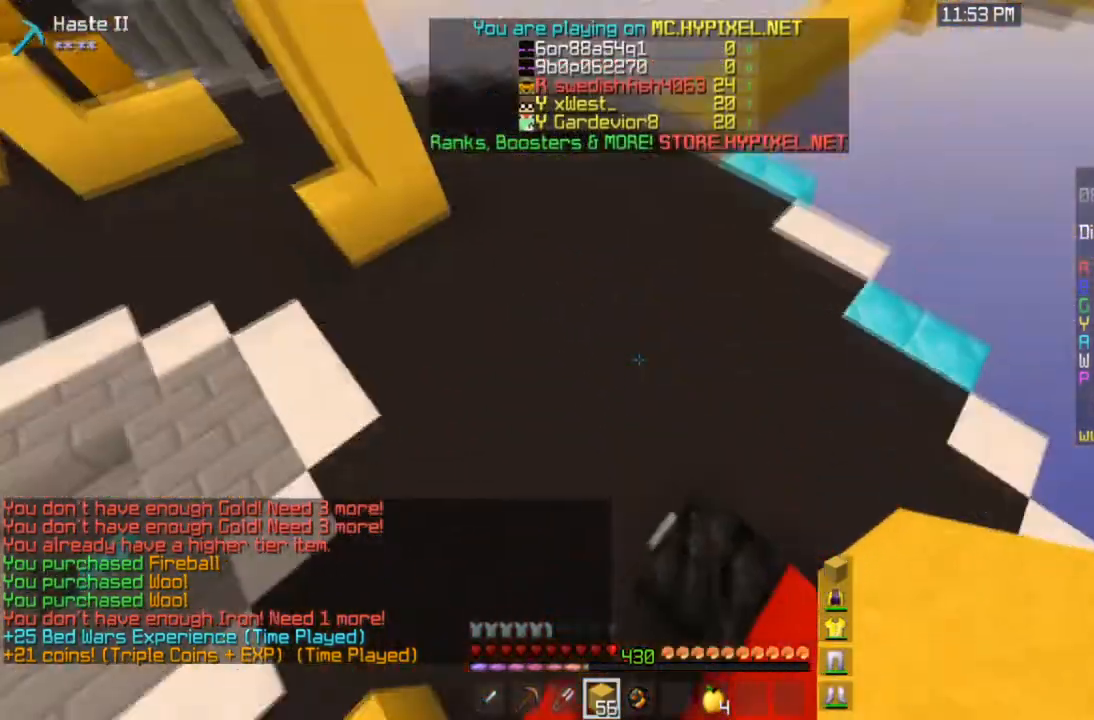
{"keys": ["space", "w"], "mouse": [], "events": [[266, "mouse_right", "down"], [467, "mouse_right", "up"]]}
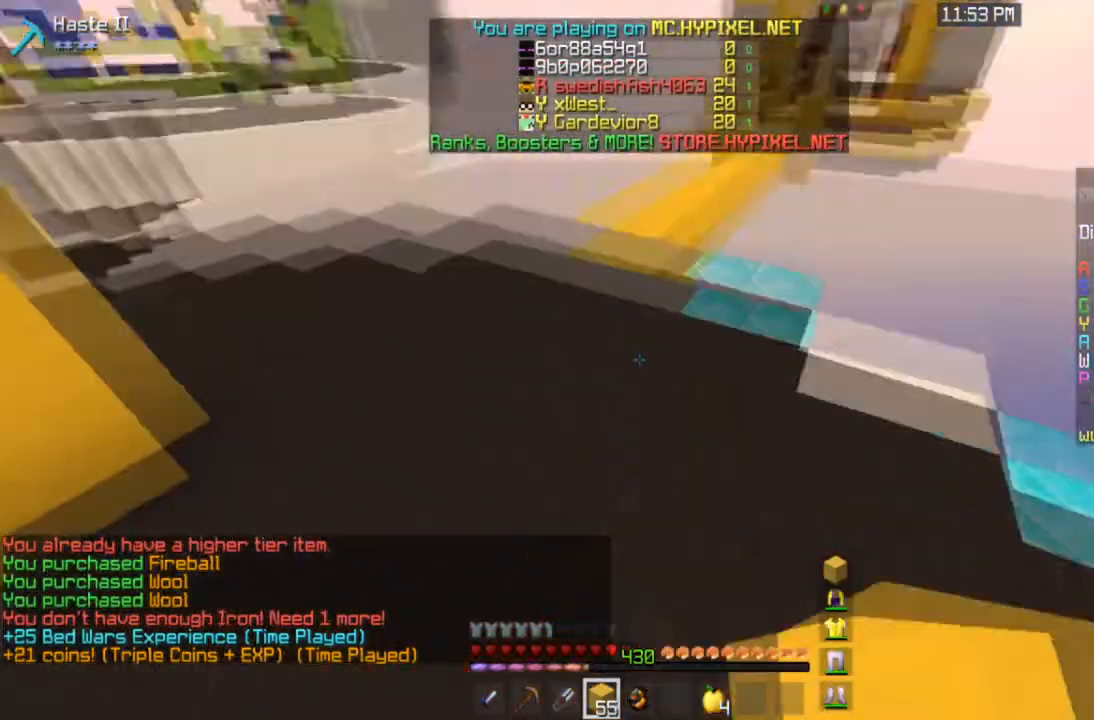
{"keys": ["space", "w"], "mouse": [], "events": []}
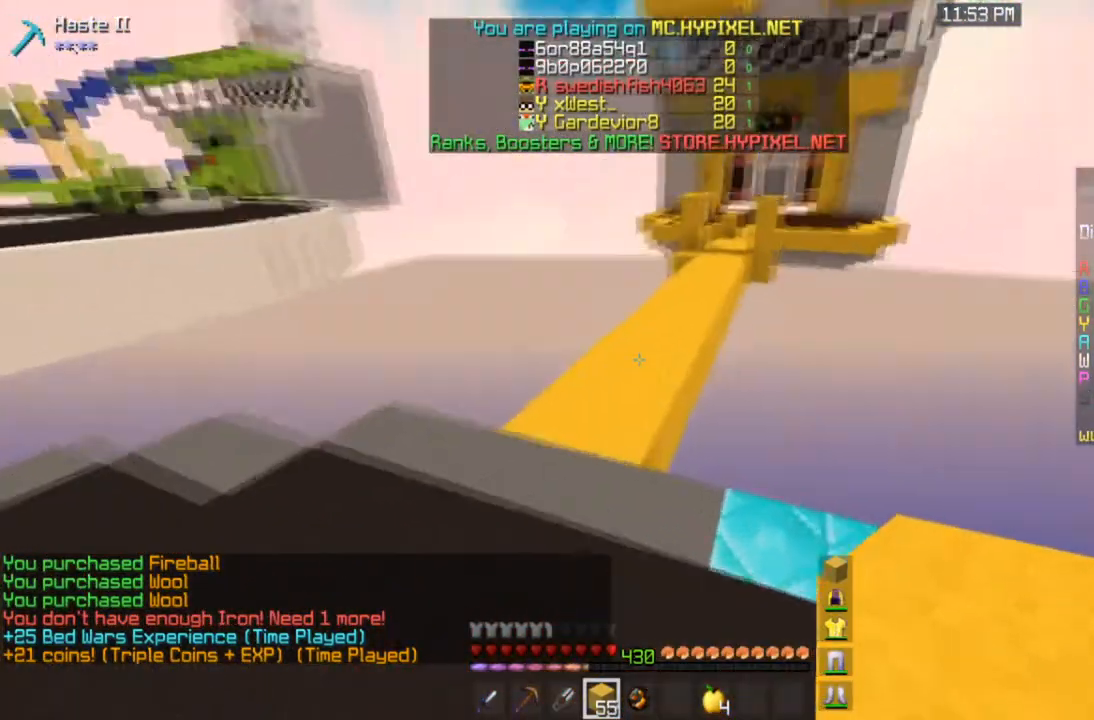
{"keys": ["space", "w"], "mouse": [], "events": []}
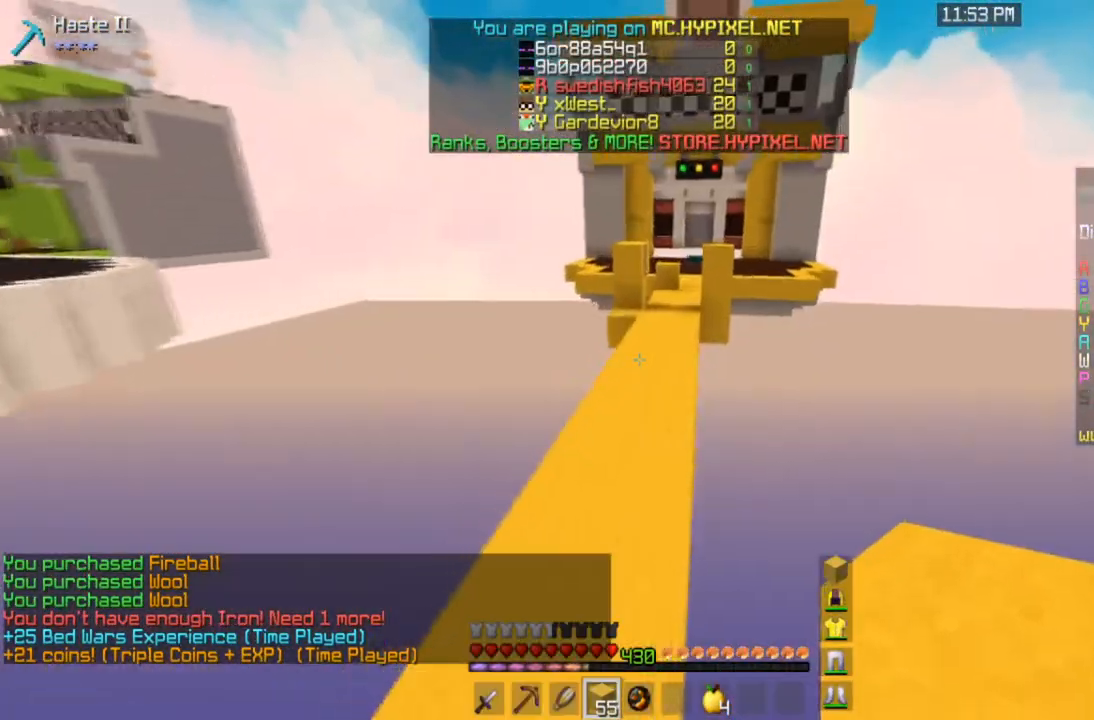
{"keys": ["w"], "mouse": [], "events": [[501, "space", "up"]]}
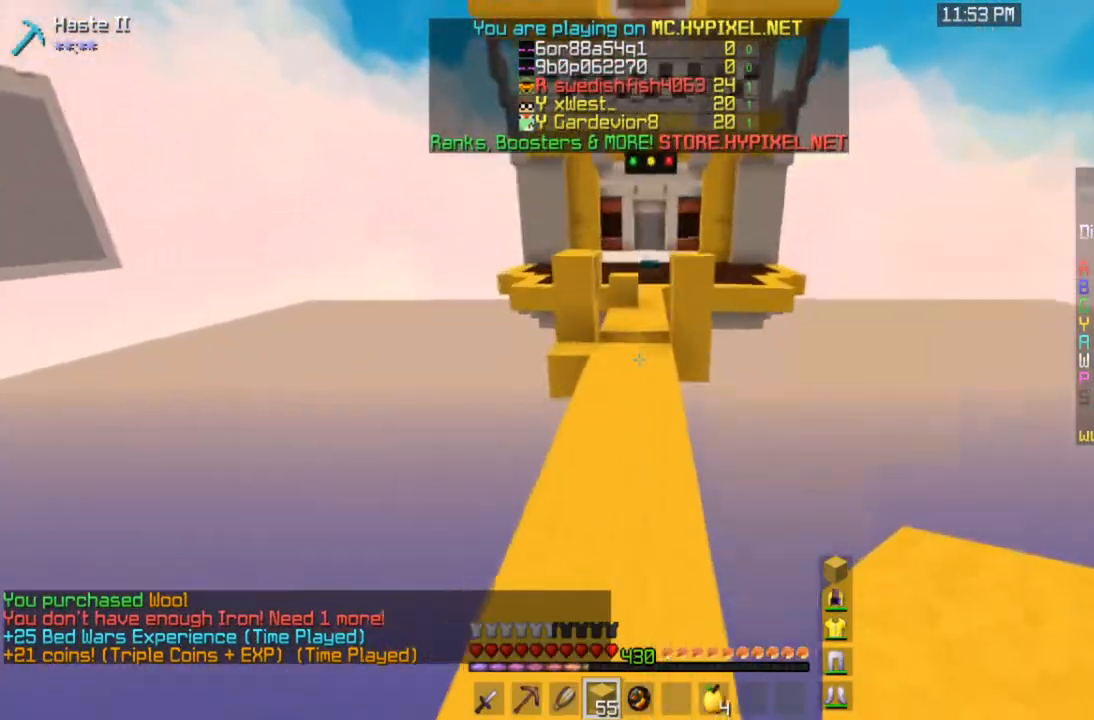
{"keys": ["w"], "mouse": ["right"], "events": [[467, "mouse_right", "down"]]}
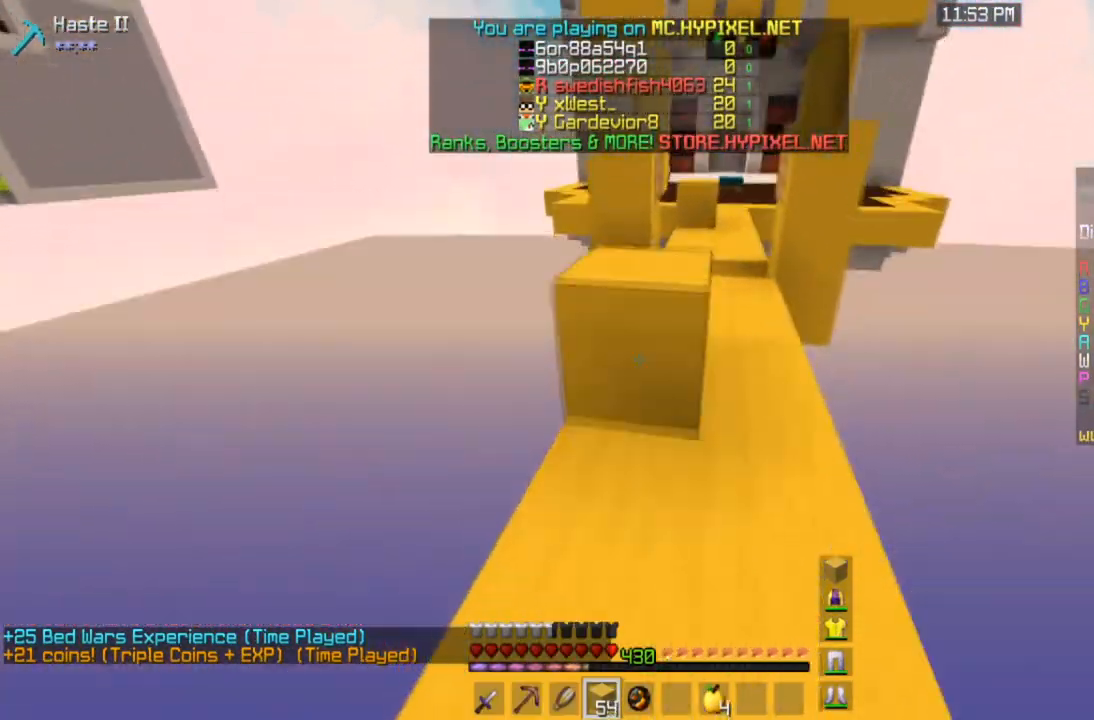
{"keys": ["space", "w"], "mouse": [], "events": [[167, "space", "down"], [200, "mouse_right", "up"], [334, "space", "up"], [434, "space", "down"]]}
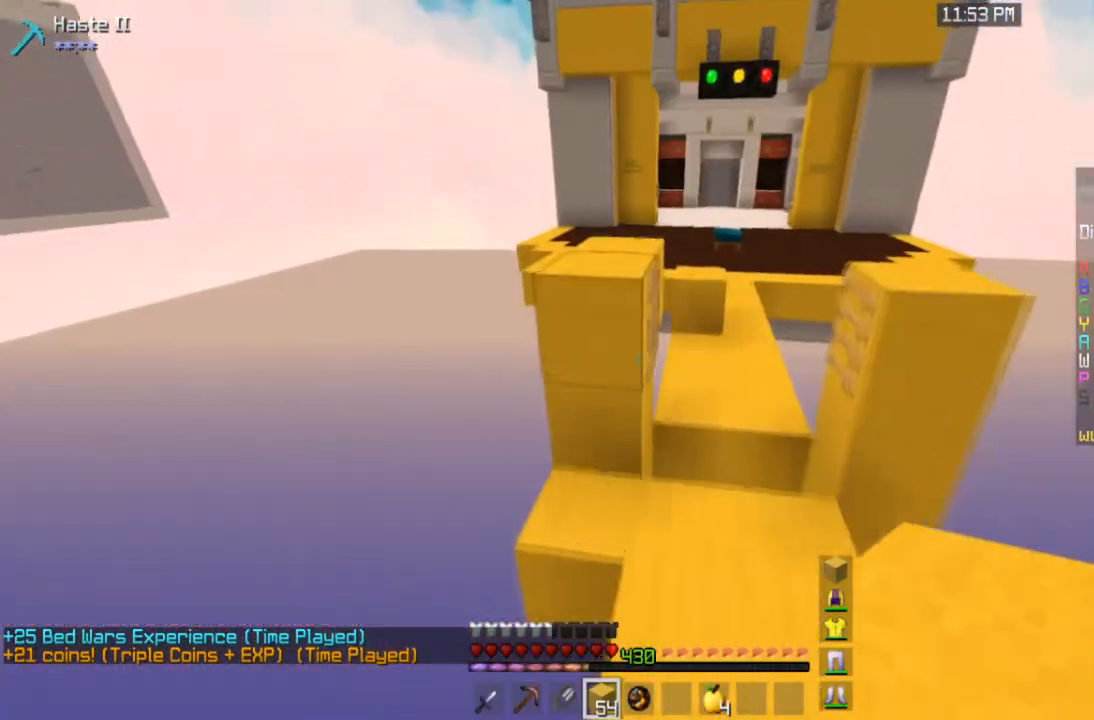
{"keys": ["space", "w"], "mouse": [], "events": [[333, "space", "up"], [500, "space", "down"]]}
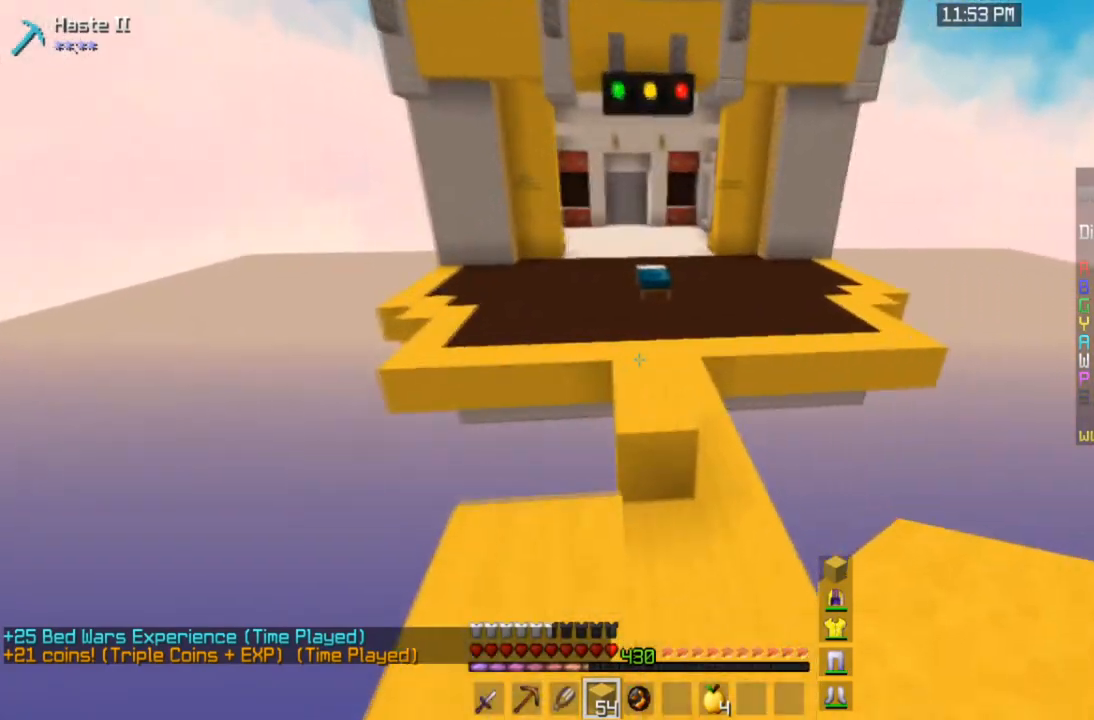
{"keys": ["w"], "mouse": [], "events": [[300, "space", "up"]]}
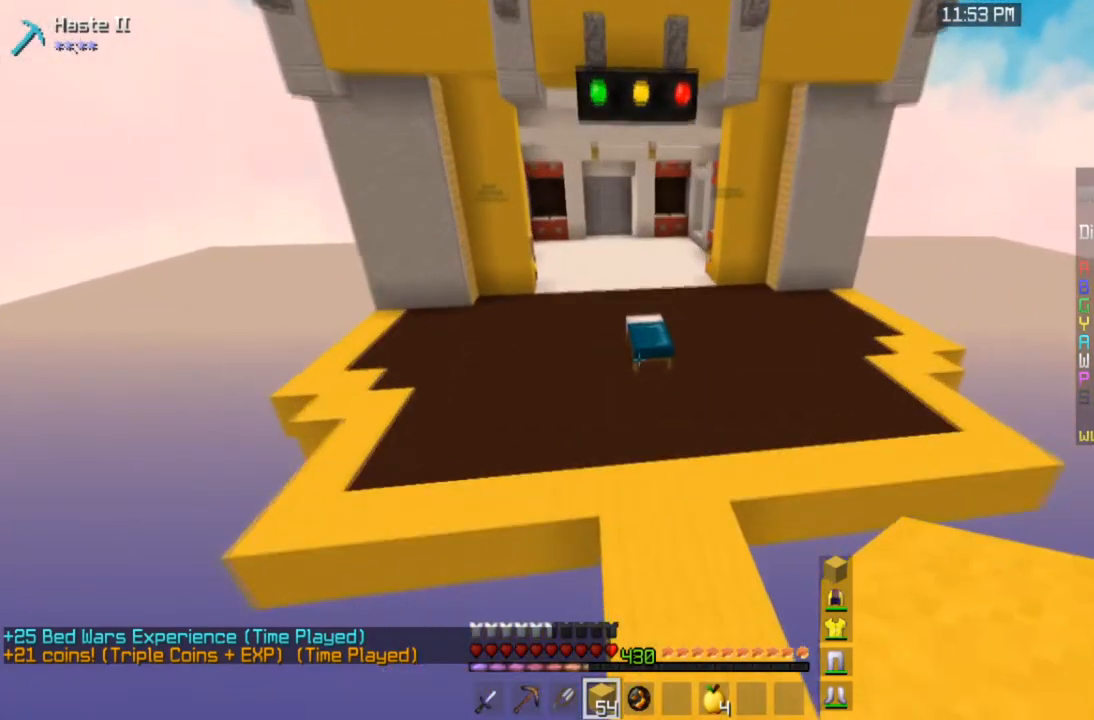
{"keys": ["space", "w"], "mouse": [], "events": [[100, "space", "down"]]}
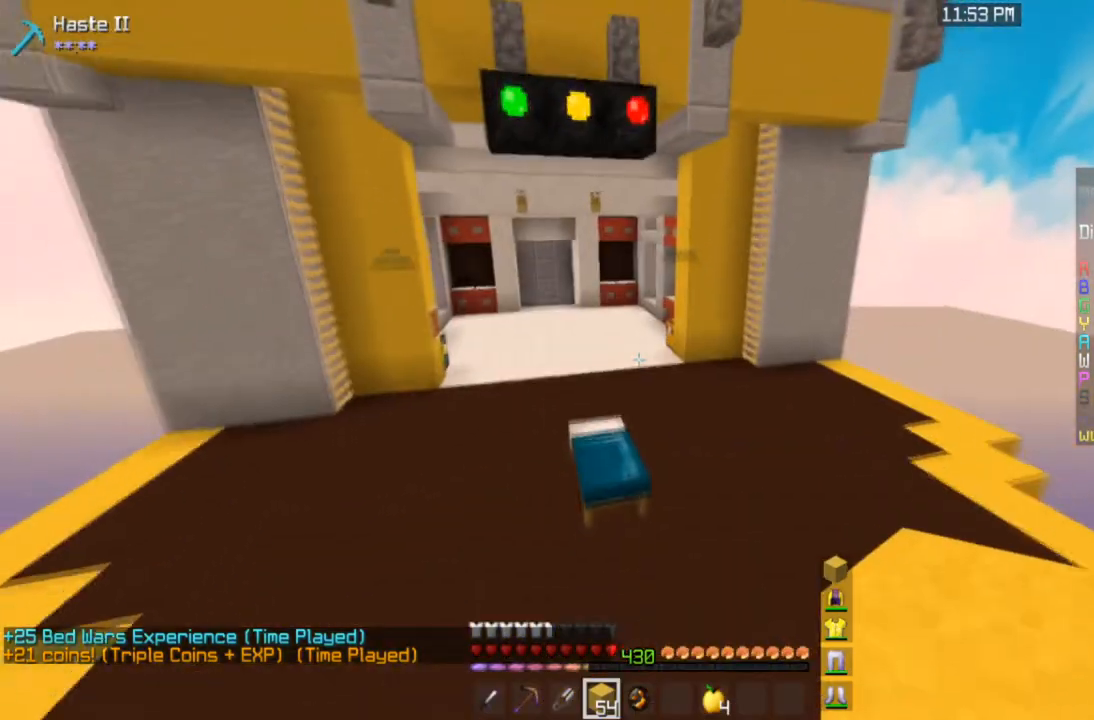
{"keys": ["space", "w"], "mouse": [], "events": []}
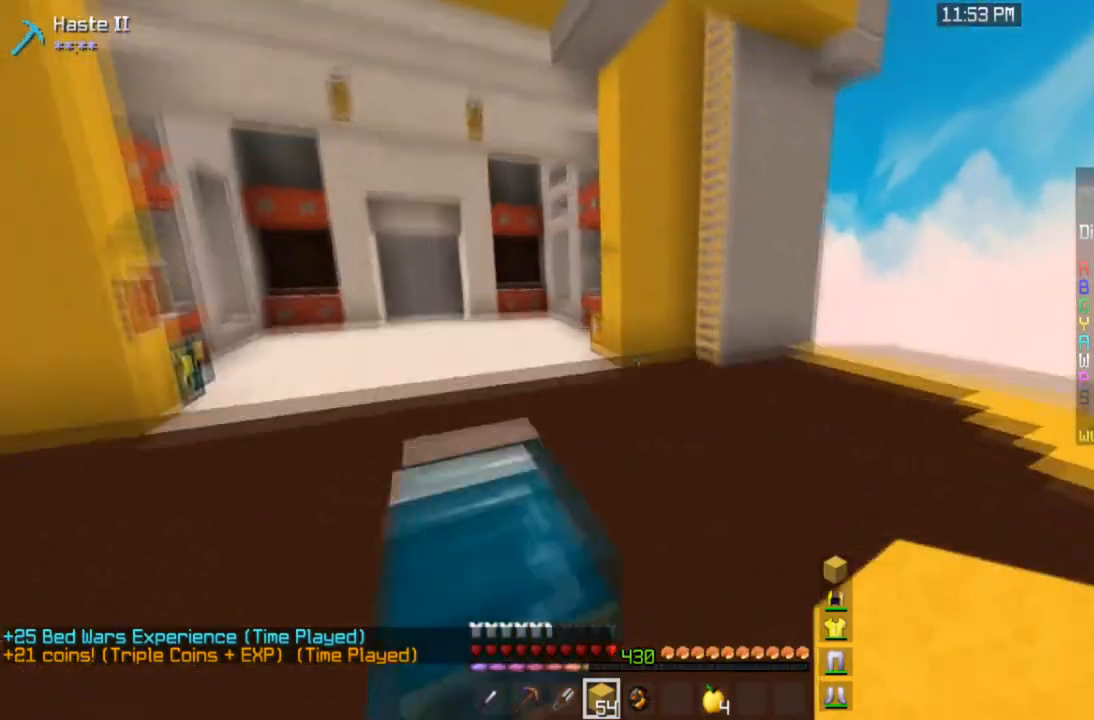
{"keys": ["w"], "mouse": [], "events": [[233, "space", "up"]]}
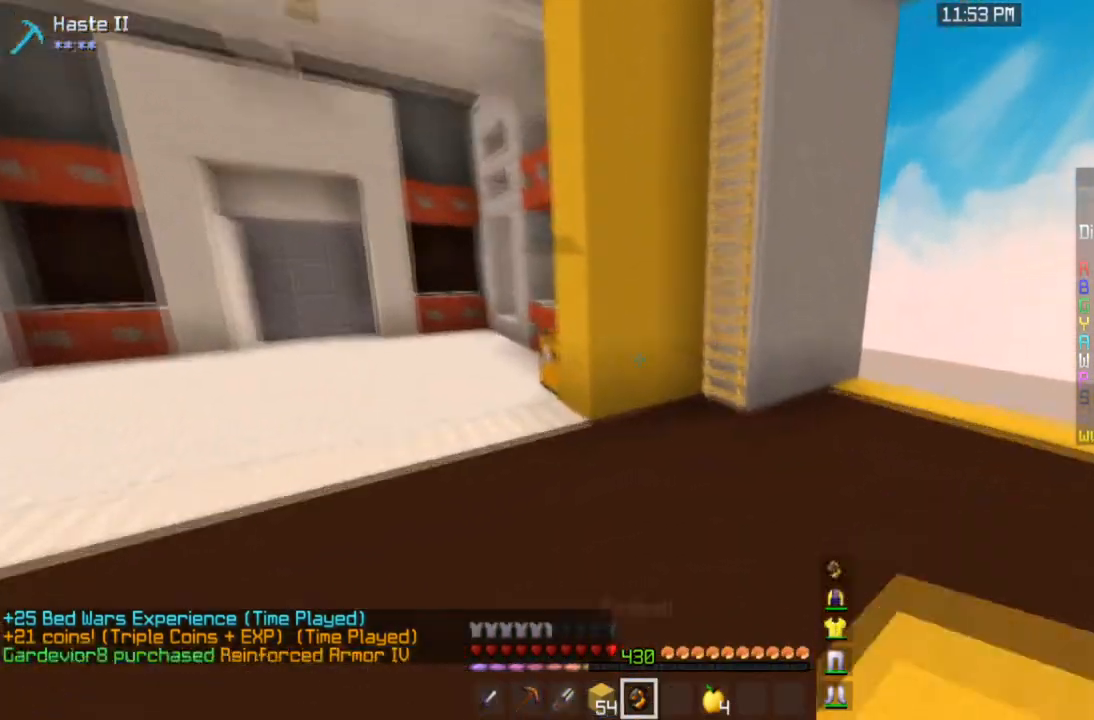
{"keys": ["w"], "mouse": [], "events": []}
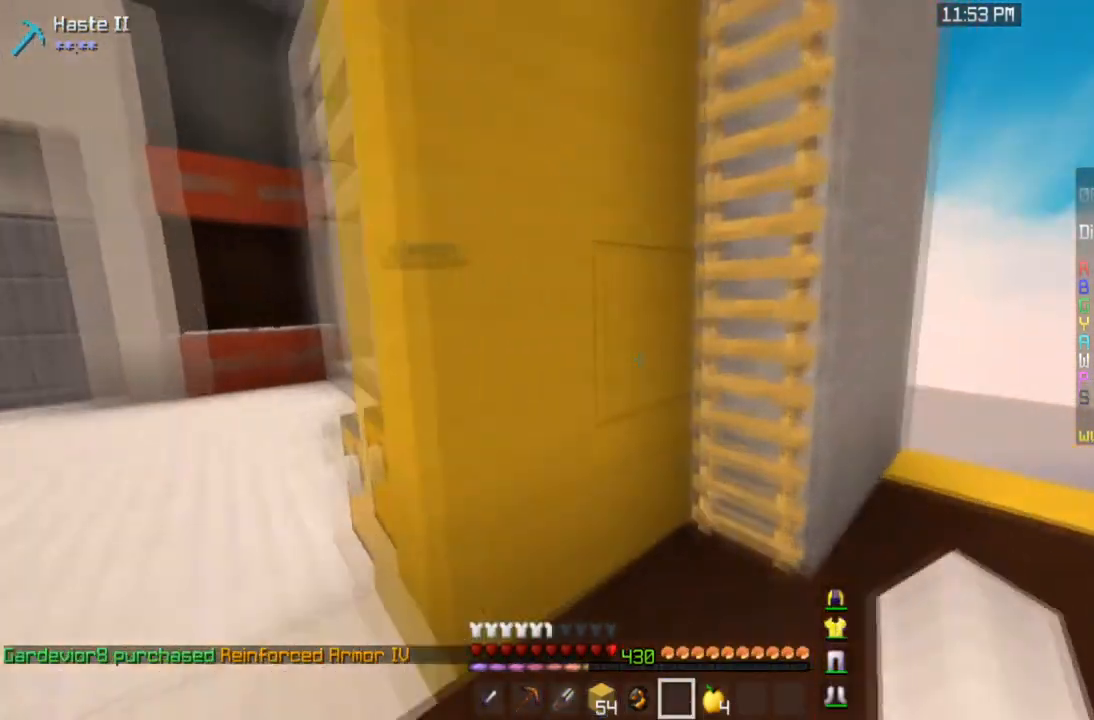
{"keys": ["space", "w"], "mouse": [], "events": [[33, "space", "down"]]}
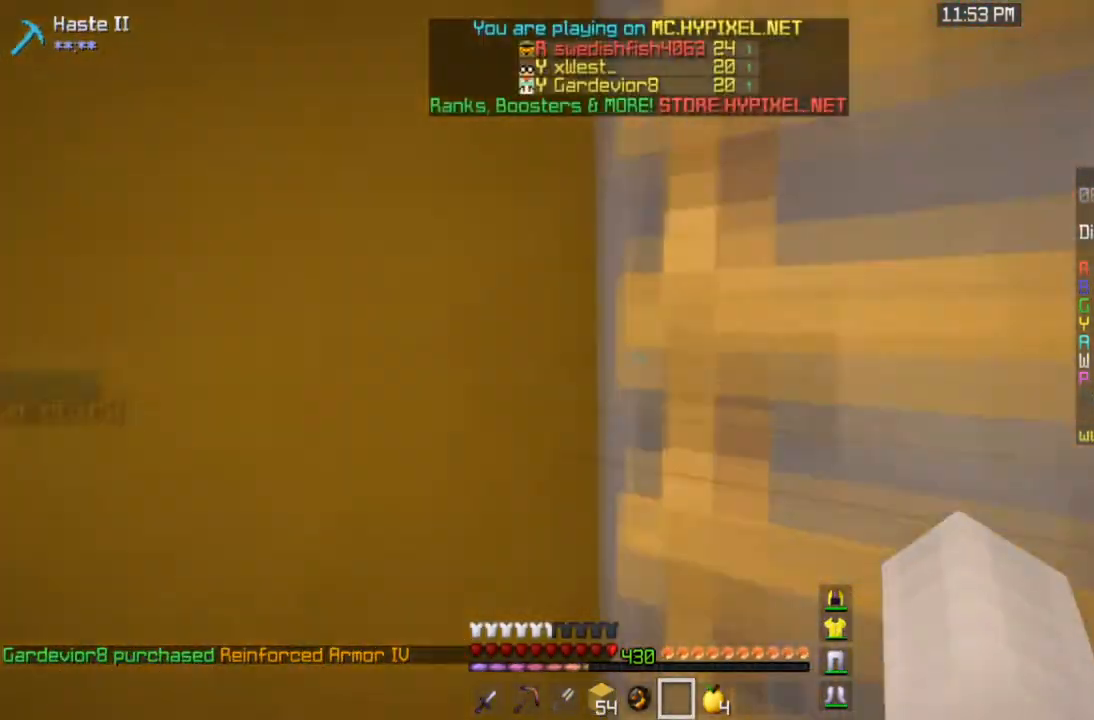
{"keys": ["w"], "mouse": [], "events": [[234, "space", "up"]]}
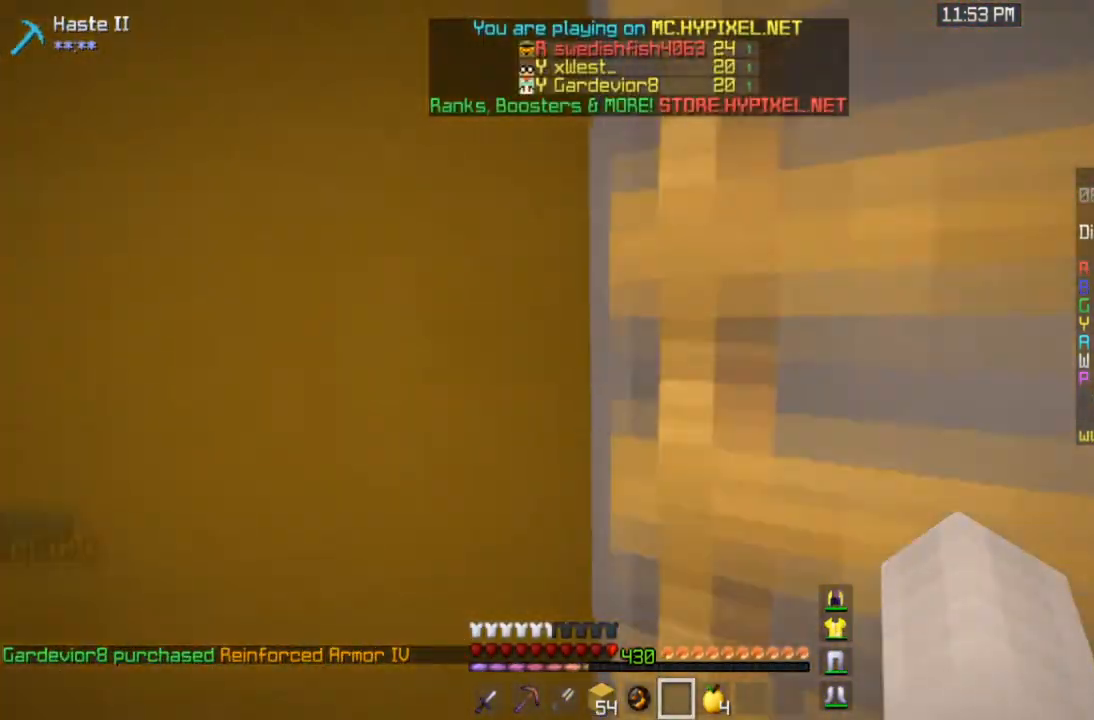
{"keys": ["w"], "mouse": [], "events": []}
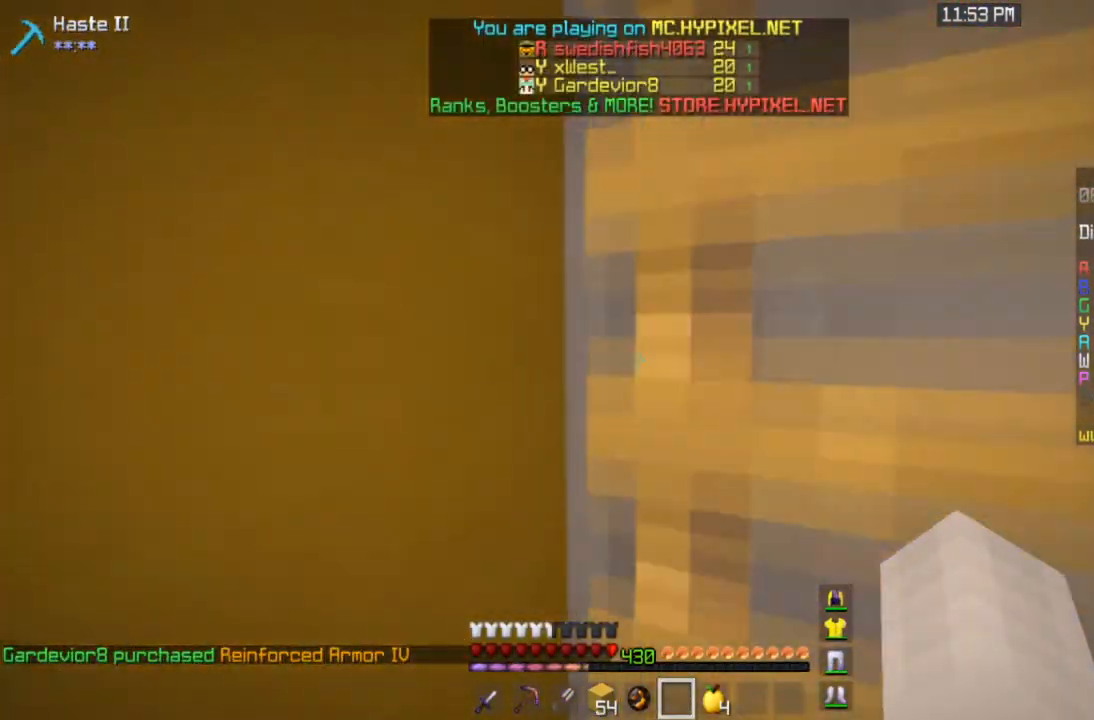
{"keys": ["w"], "mouse": [], "events": []}
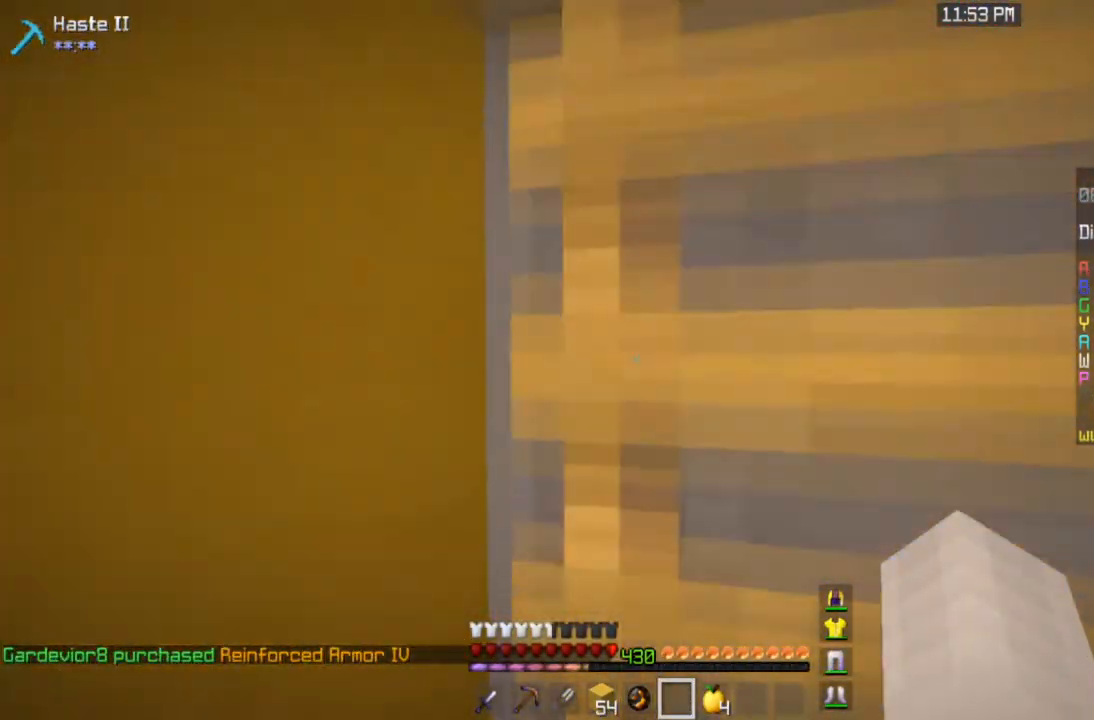
{"keys": [], "mouse": [], "events": [[300, "w", "up"]]}
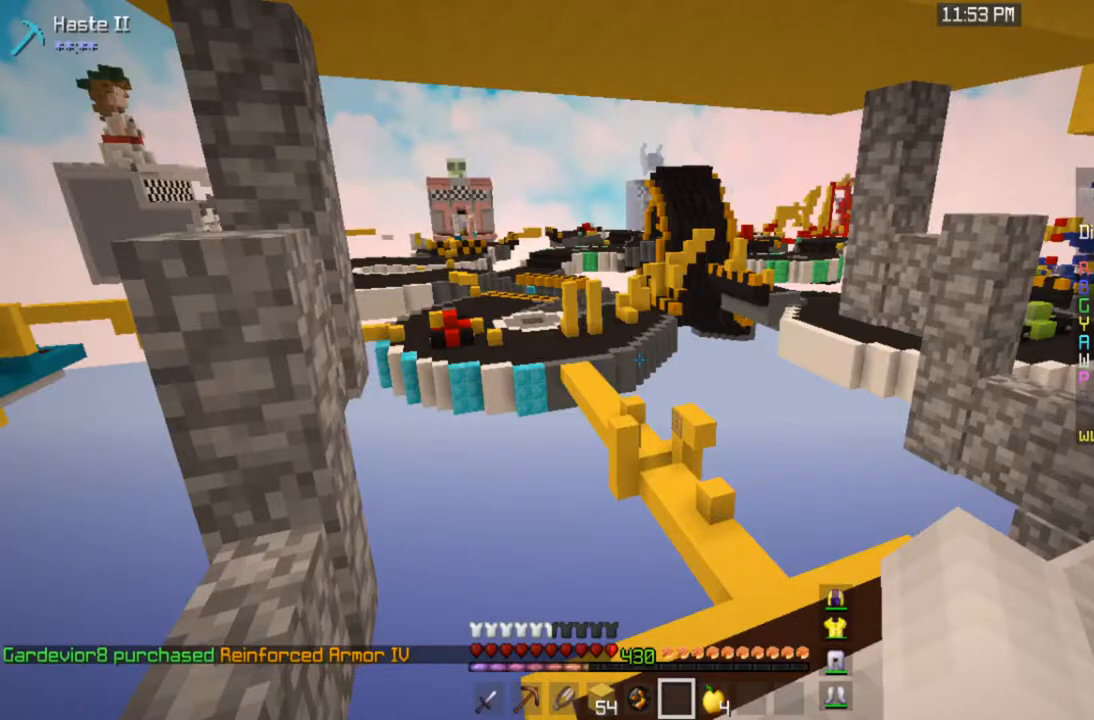
{"keys": [], "mouse": [], "events": []}
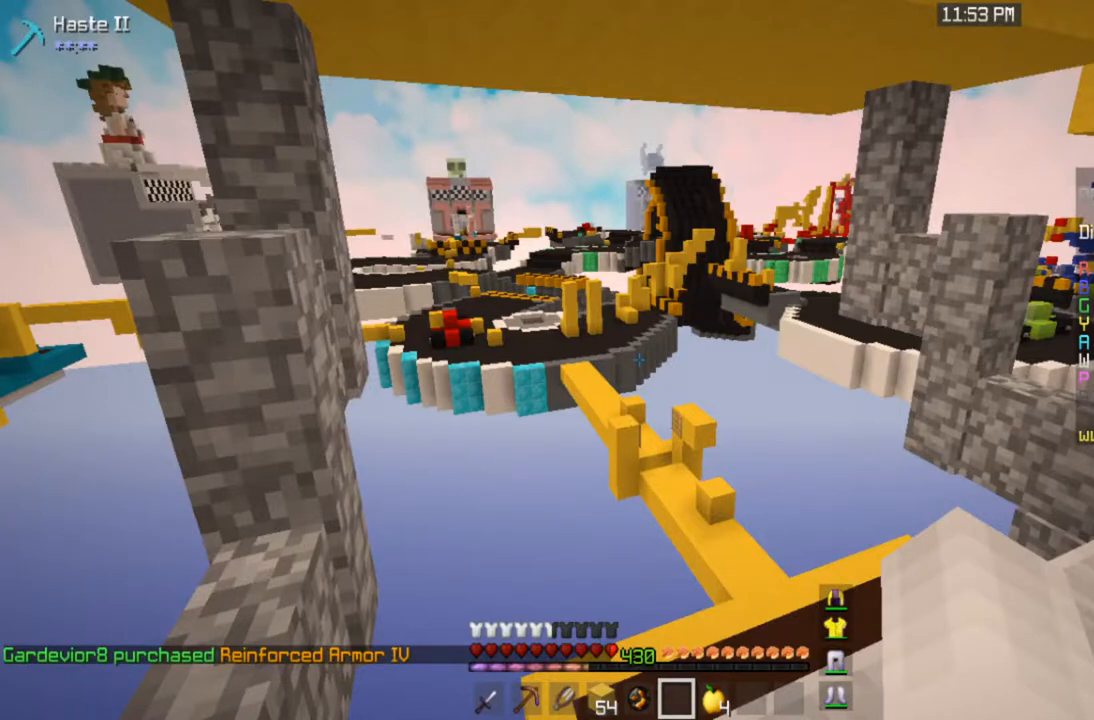
{"keys": [], "mouse": [], "events": []}
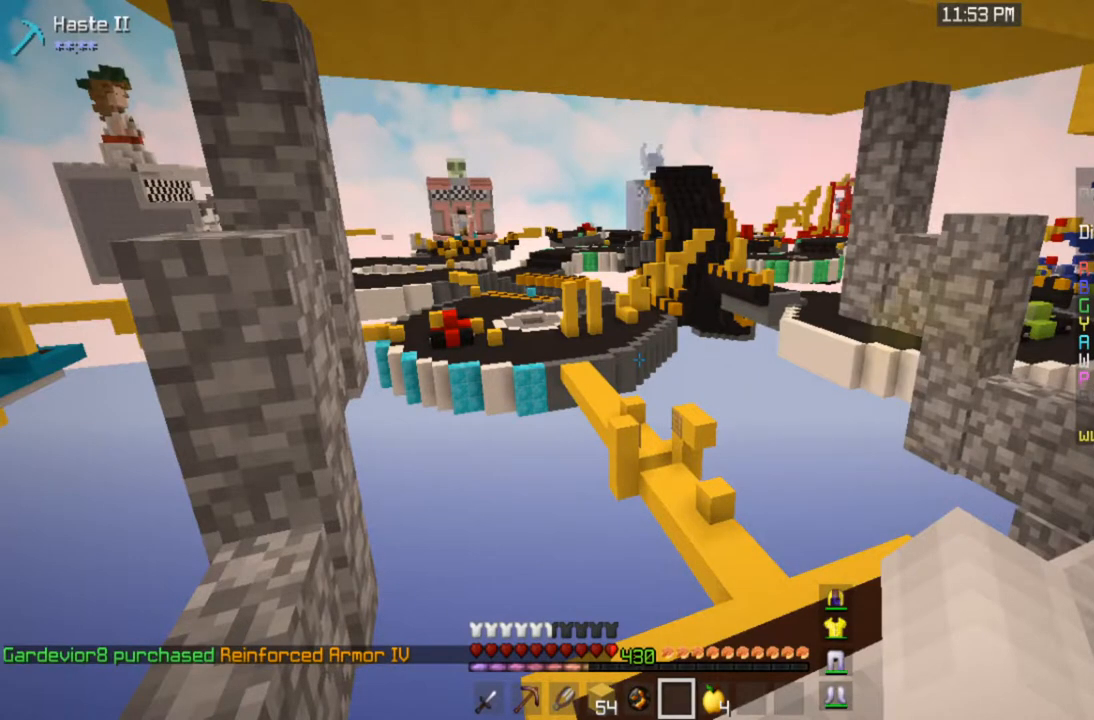
{"keys": [], "mouse": [], "events": []}